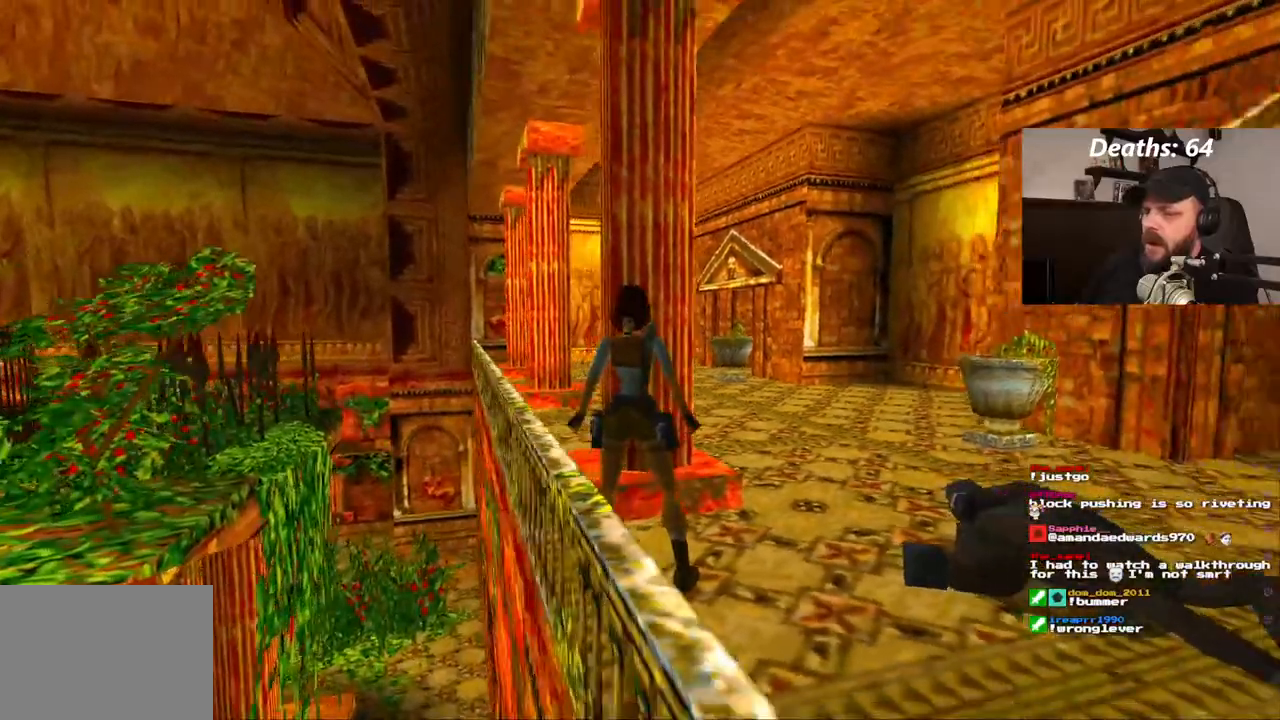
Gameplay with a controller (PlayStation layout); each line is a JSON object with the inputs held at the frame after it. "events" lists button and stick changes between this image and that frame as [ms after this image, input, new state], when the widget could be followed in between. Not read: HOME L3 R1 R3.
{"buttons": ["DPAD_RIGHT"], "left_stick": "center", "right_stick": "center", "events": [[117, "DPAD_LEFT", "up"], [467, "DPAD_RIGHT", "down"]]}
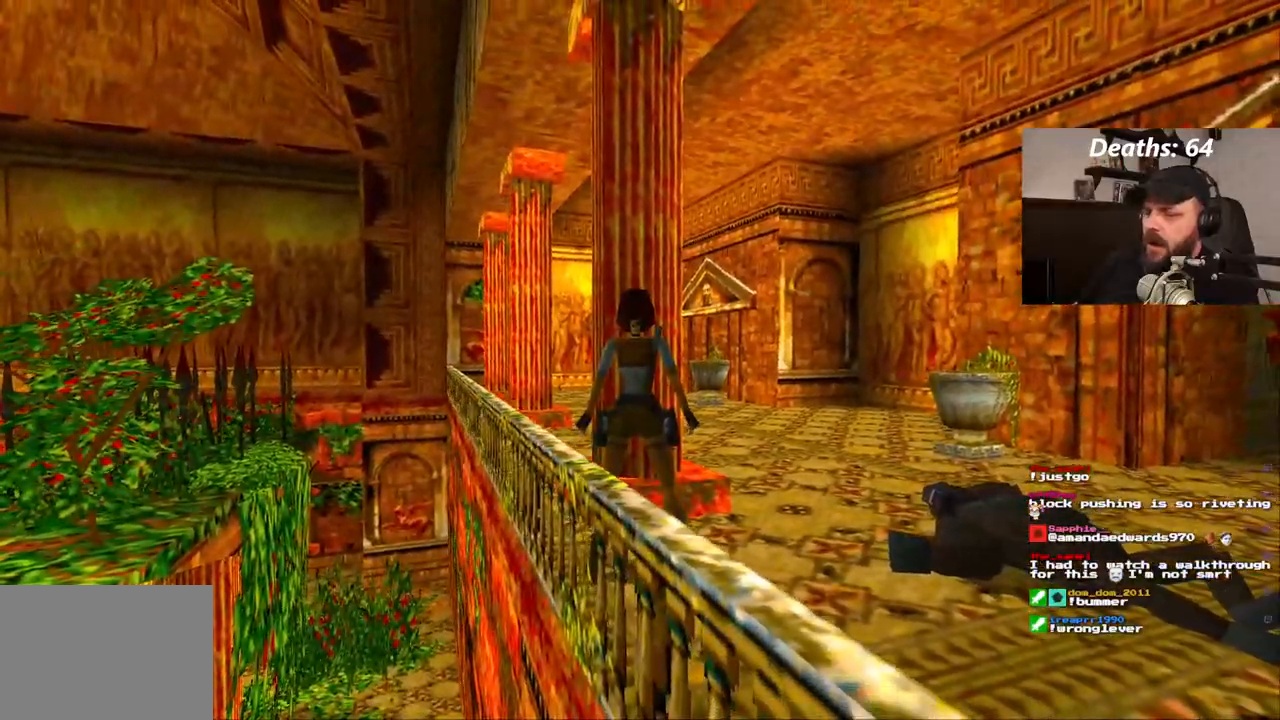
{"buttons": ["DPAD_RIGHT"], "left_stick": "center", "right_stick": "center", "events": []}
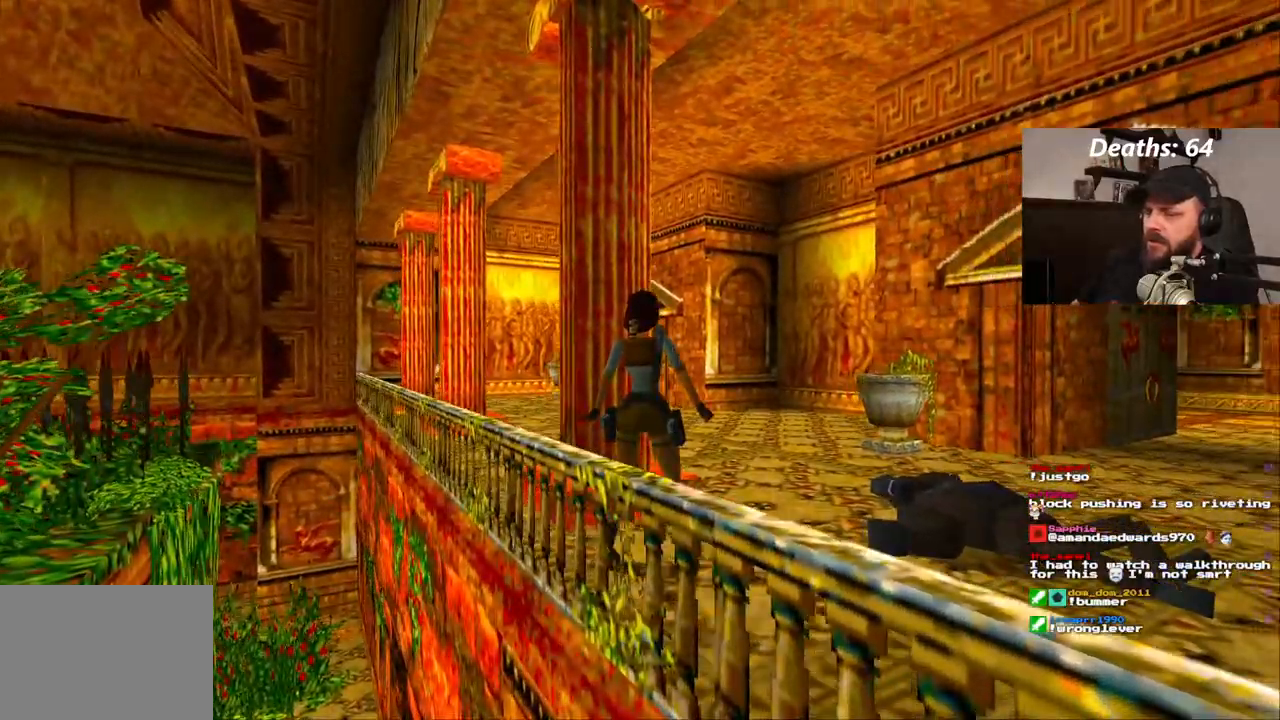
{"buttons": [], "left_stick": "center", "right_stick": "center", "events": [[117, "DPAD_RIGHT", "up"]]}
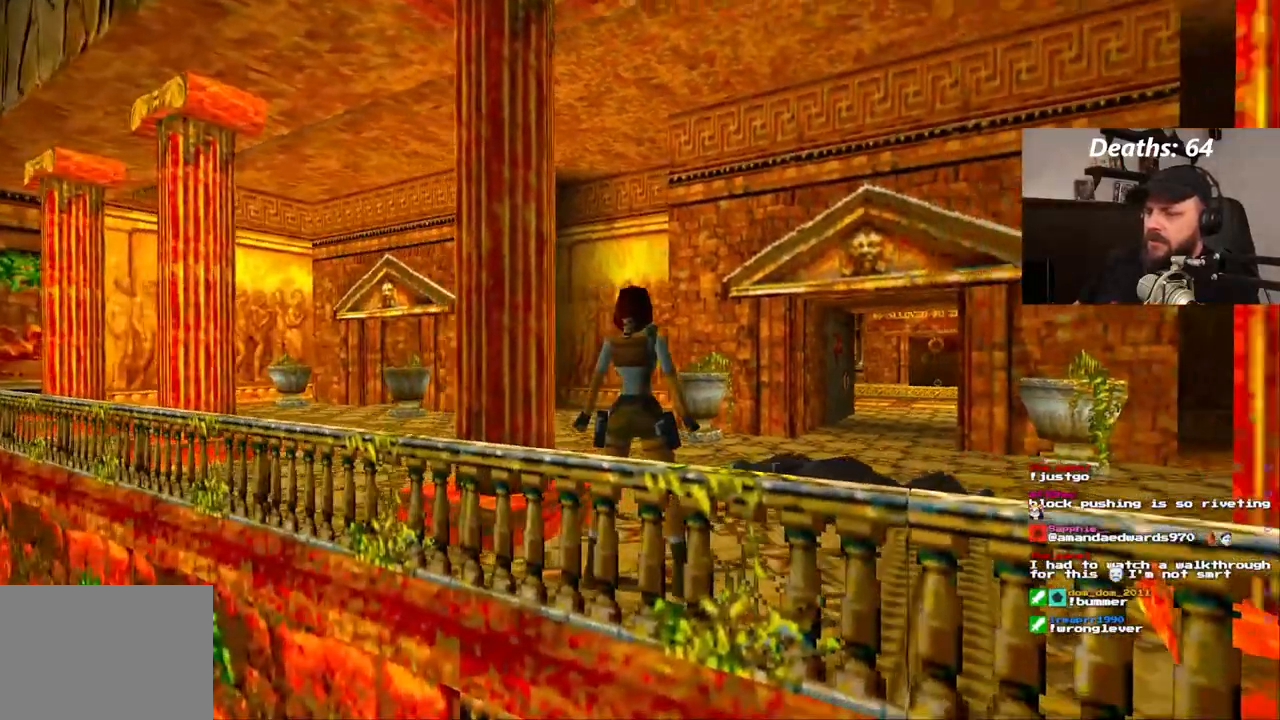
{"buttons": [], "left_stick": "center", "right_stick": "center", "events": []}